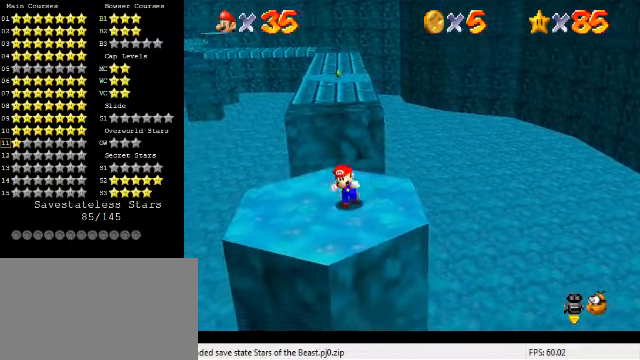
Gameplay with keyboard; each line is a JSON object with the keys held at the frame after it. "events" lists presses ("down") and releases ("up") of "a", "c", "ctrl", "d", "down", "left", "return", "right", "s", "shift", "up", "w", "x" and "y" between this image and that frame as [ms after this image, input, new state], when the widget could be followed in between. No other keys are recorded. Mouse input is not recorded.
{"keys": ["up"], "events": [[100, "down", "up"], [133, "left", "up"], [233, "left", "down"], [300, "up", "down"], [500, "left", "up"]]}
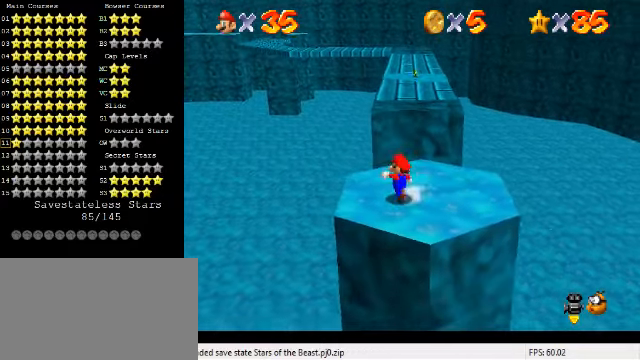
{"keys": ["shift", "up", "y"], "events": [[266, "y", "down"], [333, "shift", "down"]]}
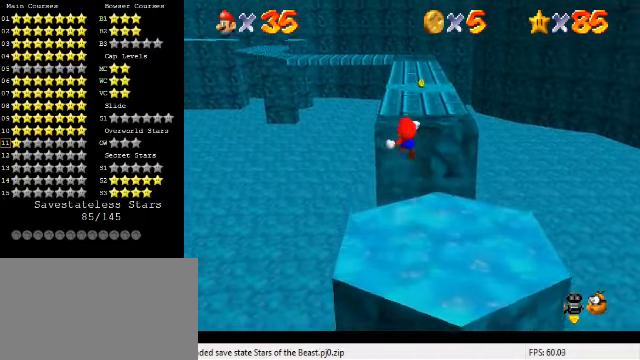
{"keys": ["left", "up"], "events": [[166, "shift", "up"], [200, "y", "up"], [366, "left", "down"]]}
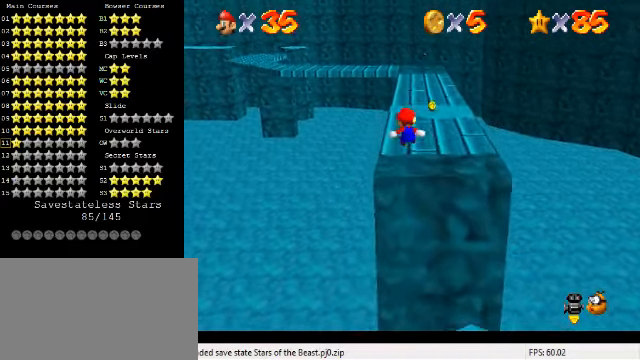
{"keys": [], "events": [[266, "left", "up"], [300, "up", "up"]]}
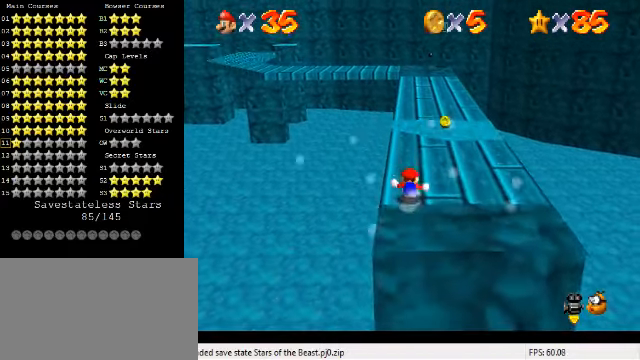
{"keys": ["up"], "events": [[100, "up", "down"], [300, "left", "down"], [400, "left", "up"]]}
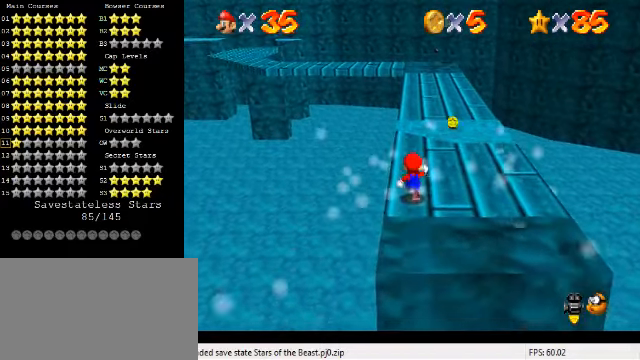
{"keys": ["left", "up"], "events": [[166, "left", "down"], [200, "left", "up"], [466, "left", "down"]]}
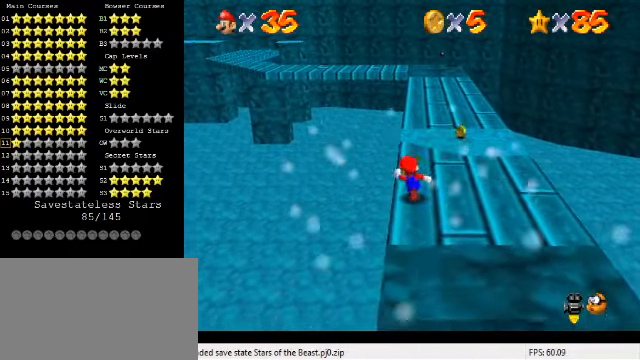
{"keys": ["up"], "events": [[33, "left", "up"]]}
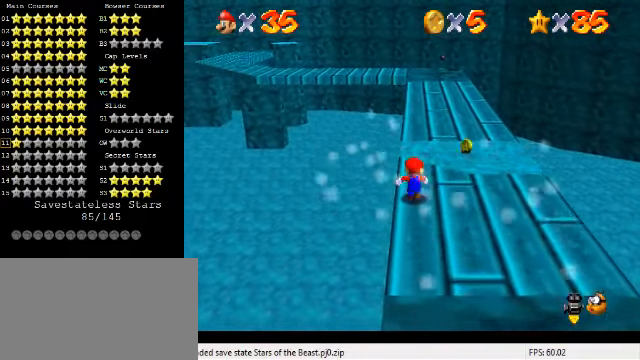
{"keys": ["shift", "up", "y"], "events": [[433, "y", "down"], [466, "shift", "down"]]}
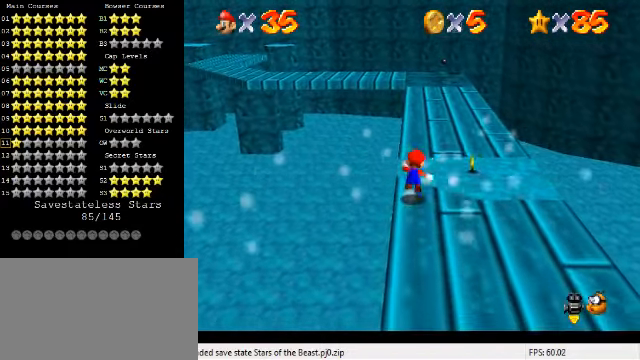
{"keys": ["shift", "up", "y"], "events": []}
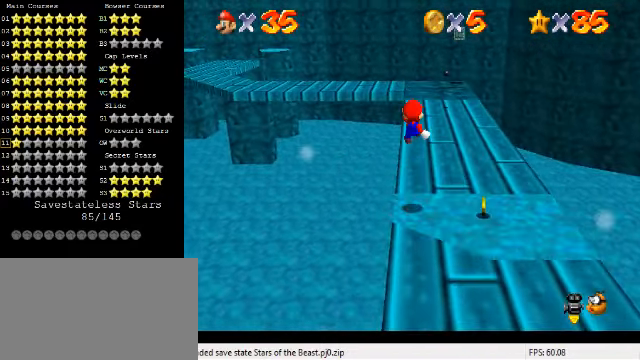
{"keys": ["up"], "events": [[33, "shift", "up"], [66, "y", "up"], [266, "right", "down"], [433, "right", "up"]]}
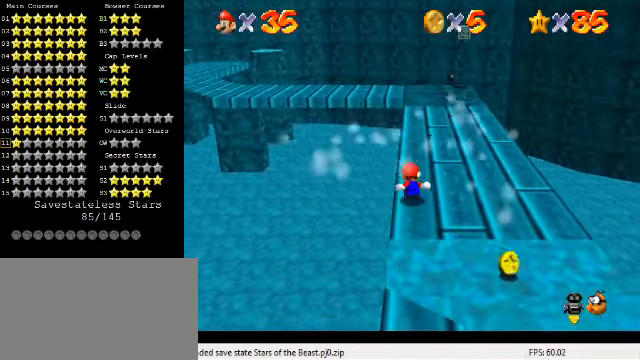
{"keys": ["up"], "events": []}
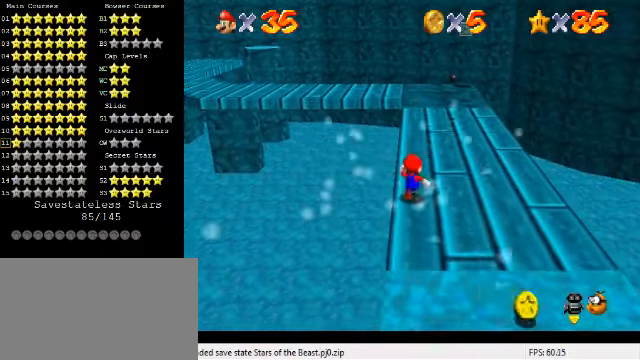
{"keys": ["up"], "events": [[234, "right", "down"], [334, "right", "up"]]}
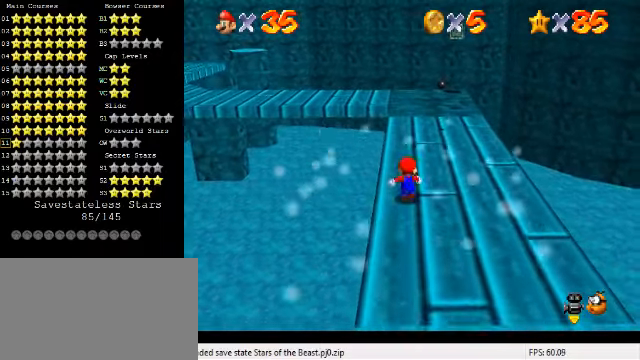
{"keys": ["up"], "events": []}
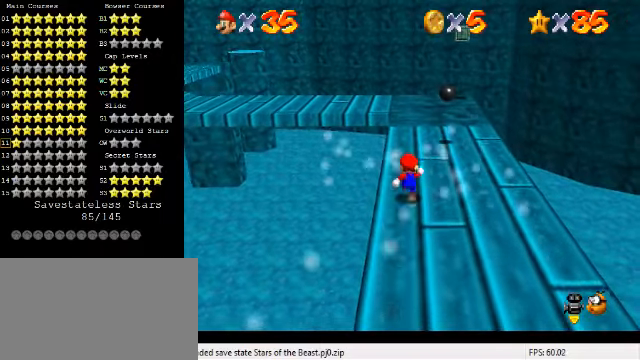
{"keys": ["up"], "events": []}
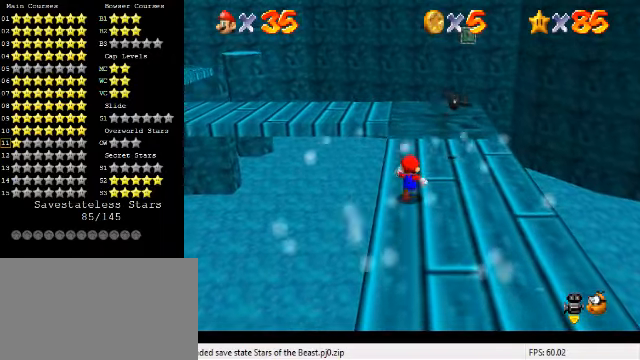
{"keys": ["up"], "events": []}
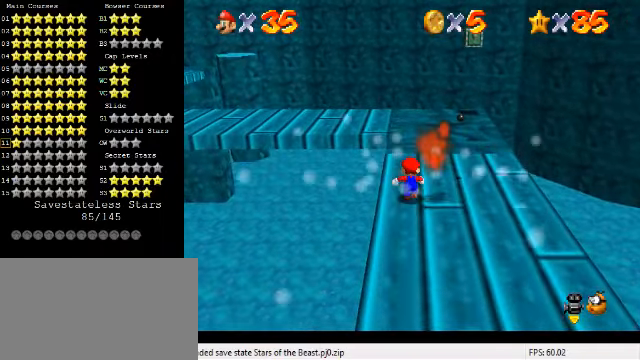
{"keys": ["right", "up"], "events": [[367, "right", "down"]]}
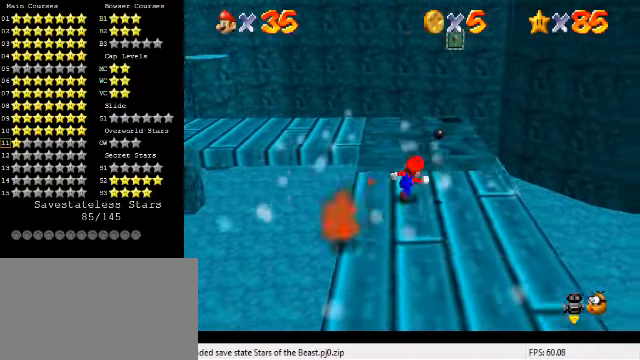
{"keys": ["d", "up"], "events": [[167, "right", "up"], [400, "d", "down"]]}
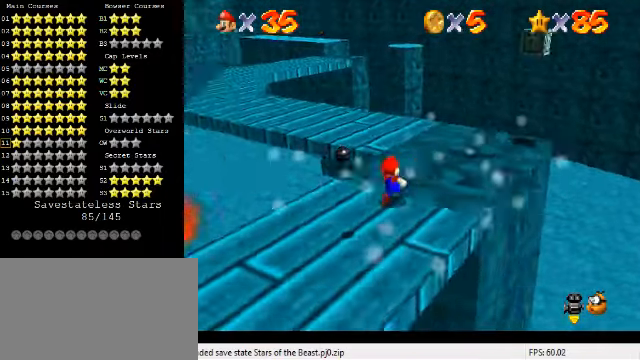
{"keys": ["right", "up"], "events": [[34, "right", "down"], [67, "d", "up"]]}
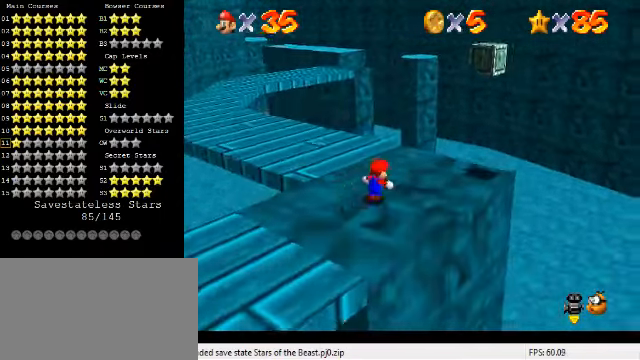
{"keys": ["up"], "events": [[34, "right", "up"], [300, "left", "down"], [500, "left", "up"]]}
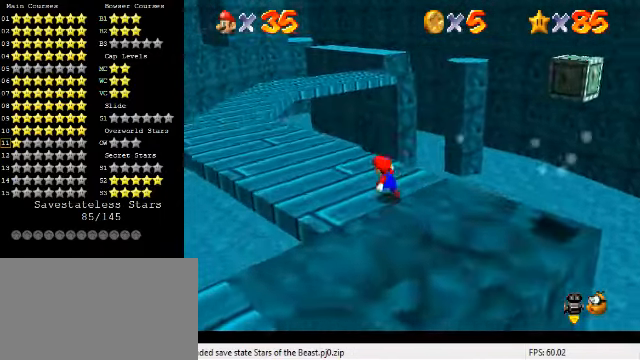
{"keys": ["left", "up"], "events": [[100, "left", "down"], [334, "left", "up"], [467, "left", "down"]]}
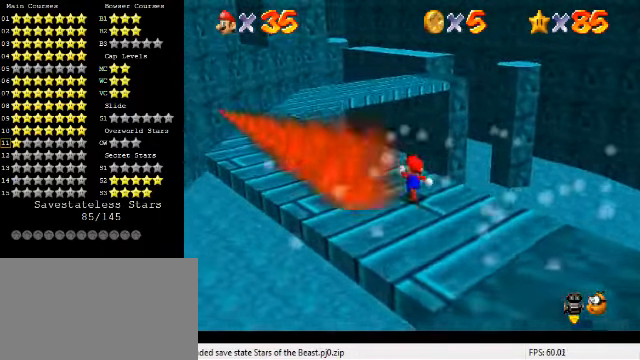
{"keys": ["left", "up"], "events": [[300, "left", "up"], [400, "left", "down"]]}
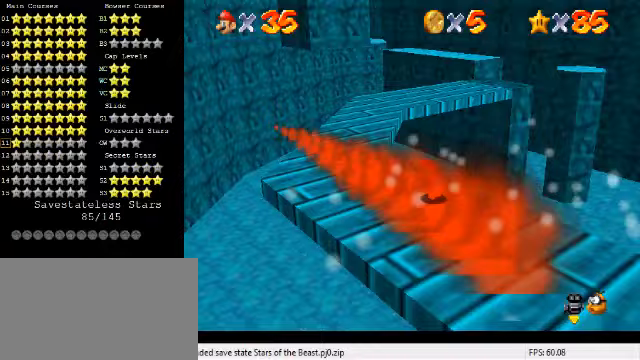
{"keys": ["left", "up"], "events": [[100, "left", "up"], [267, "left", "down"]]}
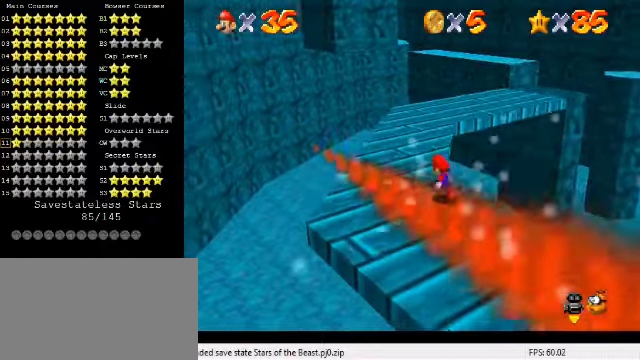
{"keys": ["up"], "events": [[33, "left", "up"]]}
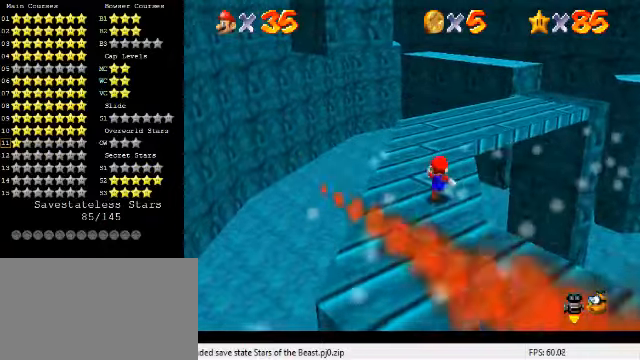
{"keys": ["right", "up"], "events": [[100, "right", "down"], [167, "right", "up"], [500, "right", "down"]]}
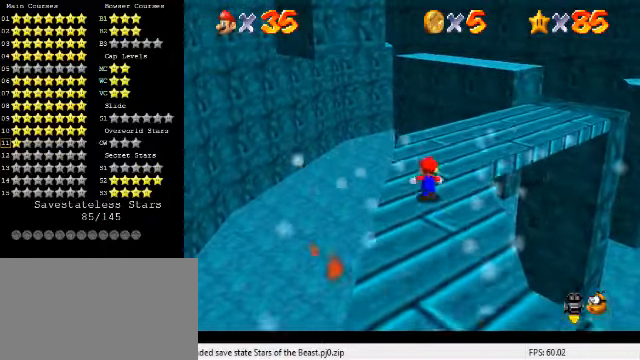
{"keys": ["up"], "events": [[133, "right", "up"], [300, "right", "down"], [400, "right", "up"]]}
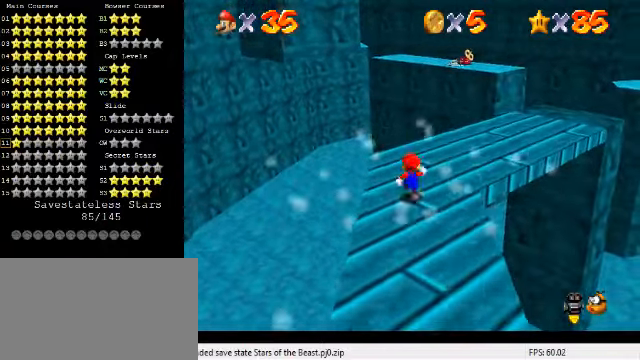
{"keys": ["right", "up"], "events": [[67, "right", "down"]]}
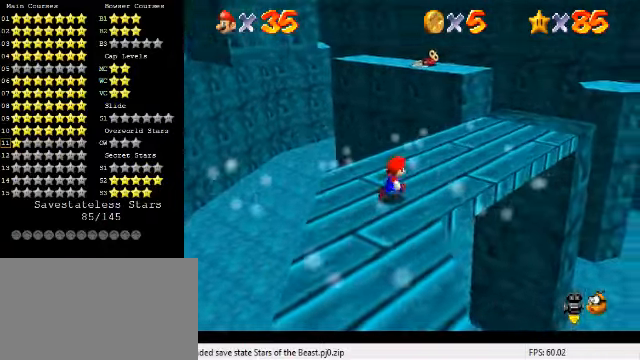
{"keys": ["right"], "events": [[67, "d", "down"], [133, "d", "up"], [300, "up", "up"]]}
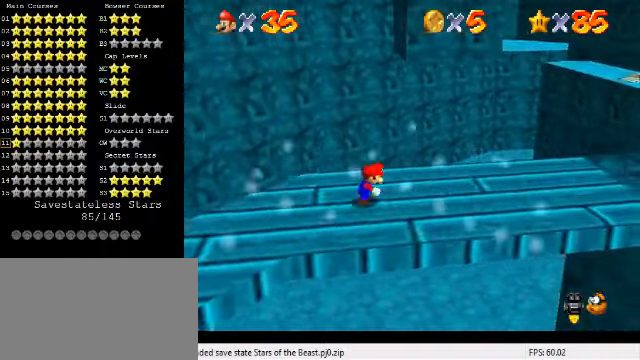
{"keys": ["right"], "events": []}
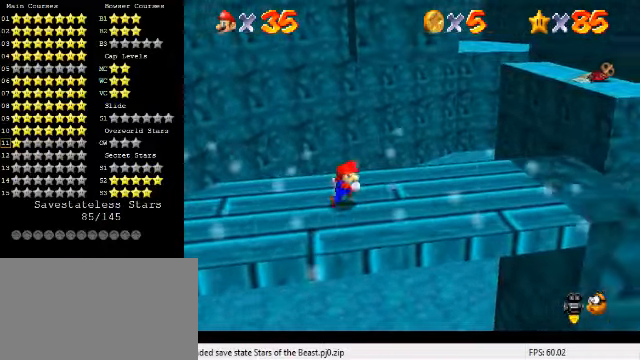
{"keys": ["right"], "events": []}
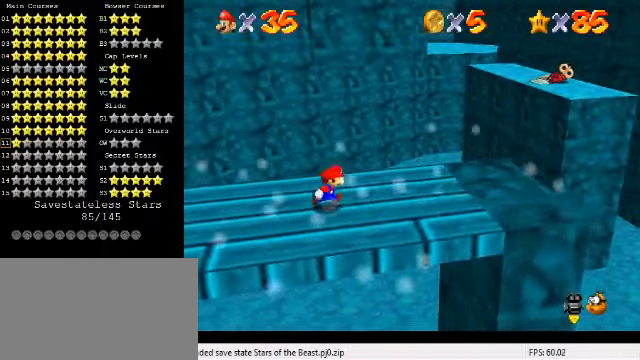
{"keys": ["right"], "events": []}